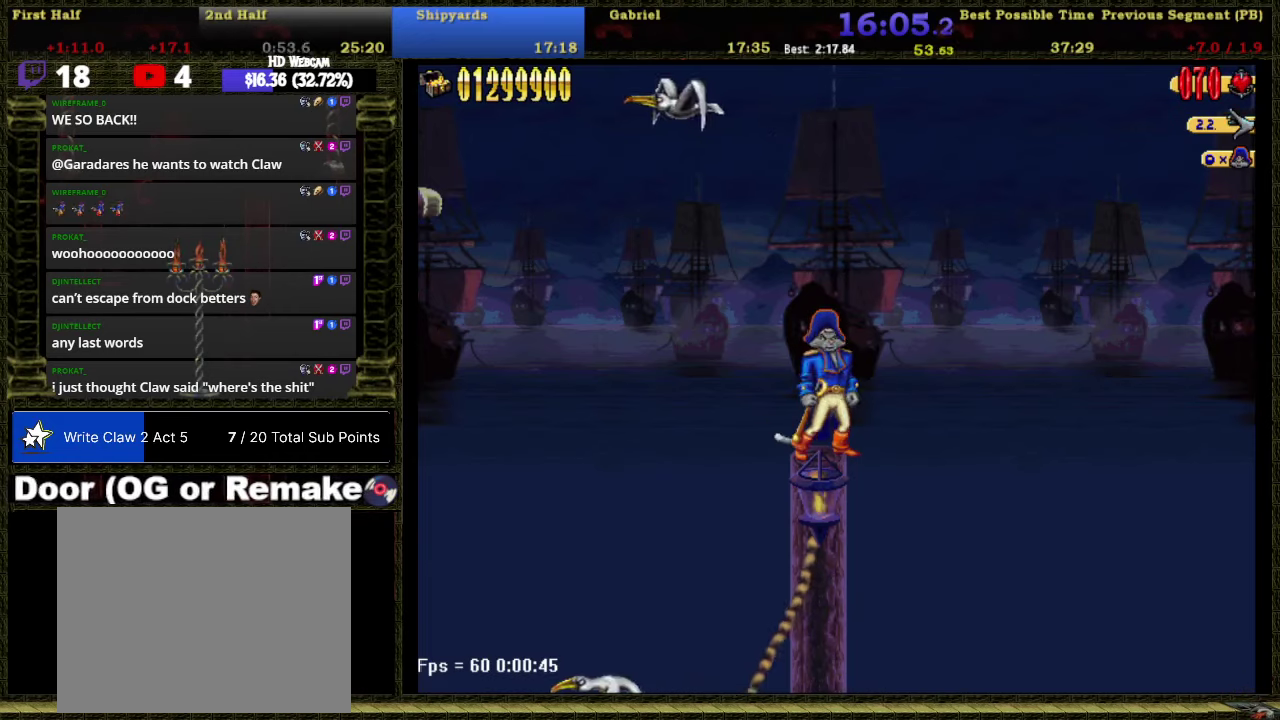
Gameplay with a controller (Nintendo layout); each line is a JSON object with the inputs held at the frame after it. "events" lists button and stick changes between this image and that frame as [ms after this image, input, new state], when the widget could be followed in between. Not read: L3 R2 R3 left_stick.
{"buttons": [], "right_stick": "center", "events": []}
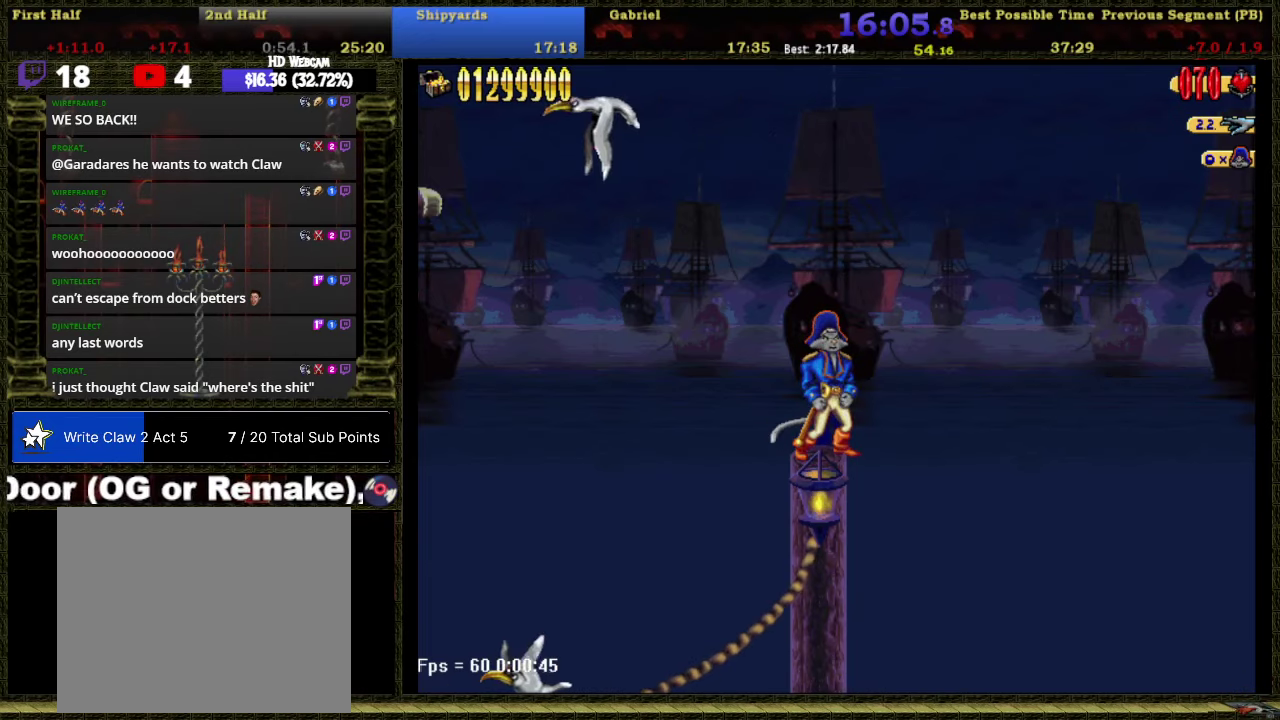
{"buttons": [], "right_stick": "center", "events": []}
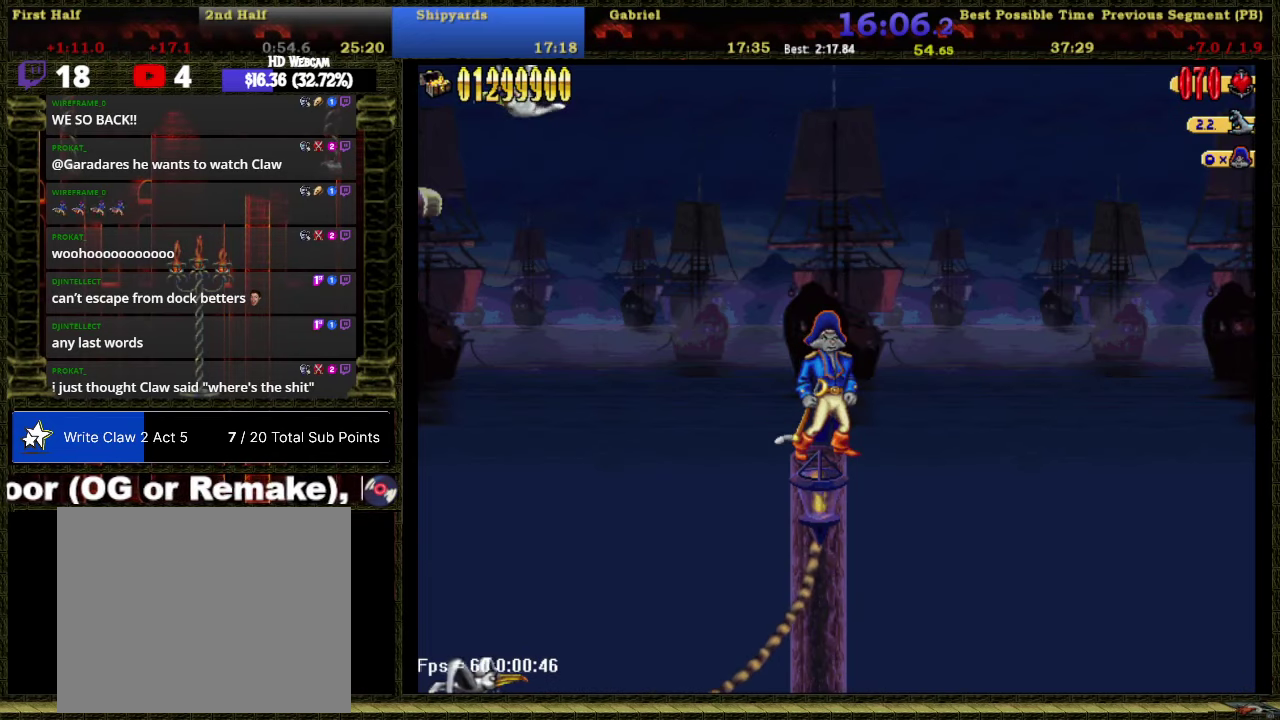
{"buttons": ["DPAD_RIGHT"], "right_stick": "center", "events": [[83, "A", "down"], [83, "DPAD_RIGHT", "down"], [233, "A", "up"]]}
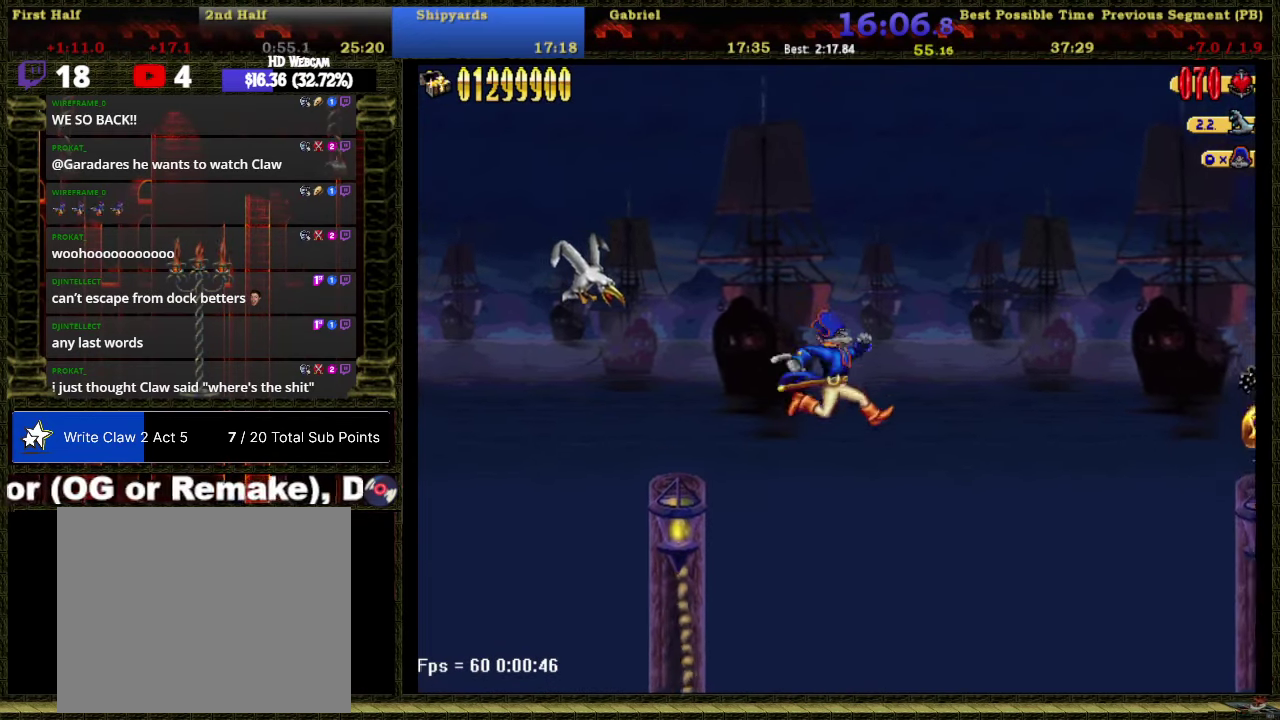
{"buttons": [], "right_stick": "center", "events": [[367, "DPAD_RIGHT", "up"]]}
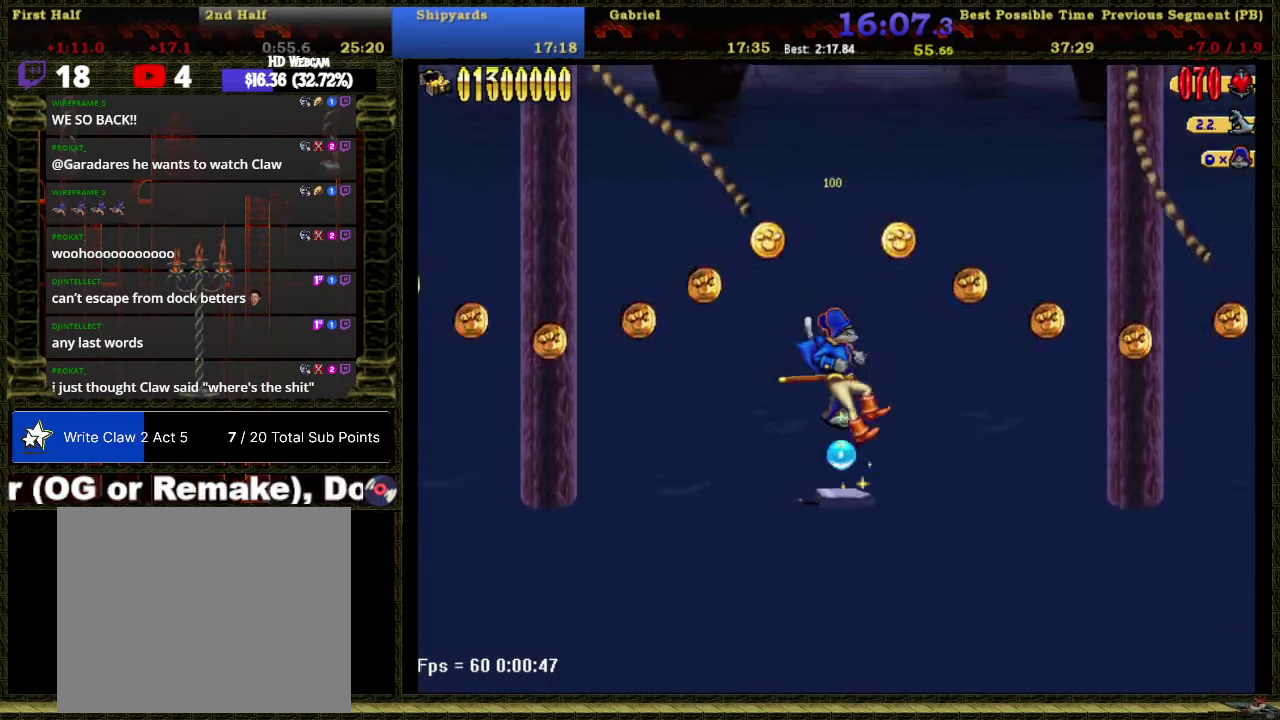
{"buttons": ["DPAD_RIGHT"], "right_stick": "center", "events": [[117, "A", "down"], [150, "DPAD_RIGHT", "down"], [433, "A", "up"]]}
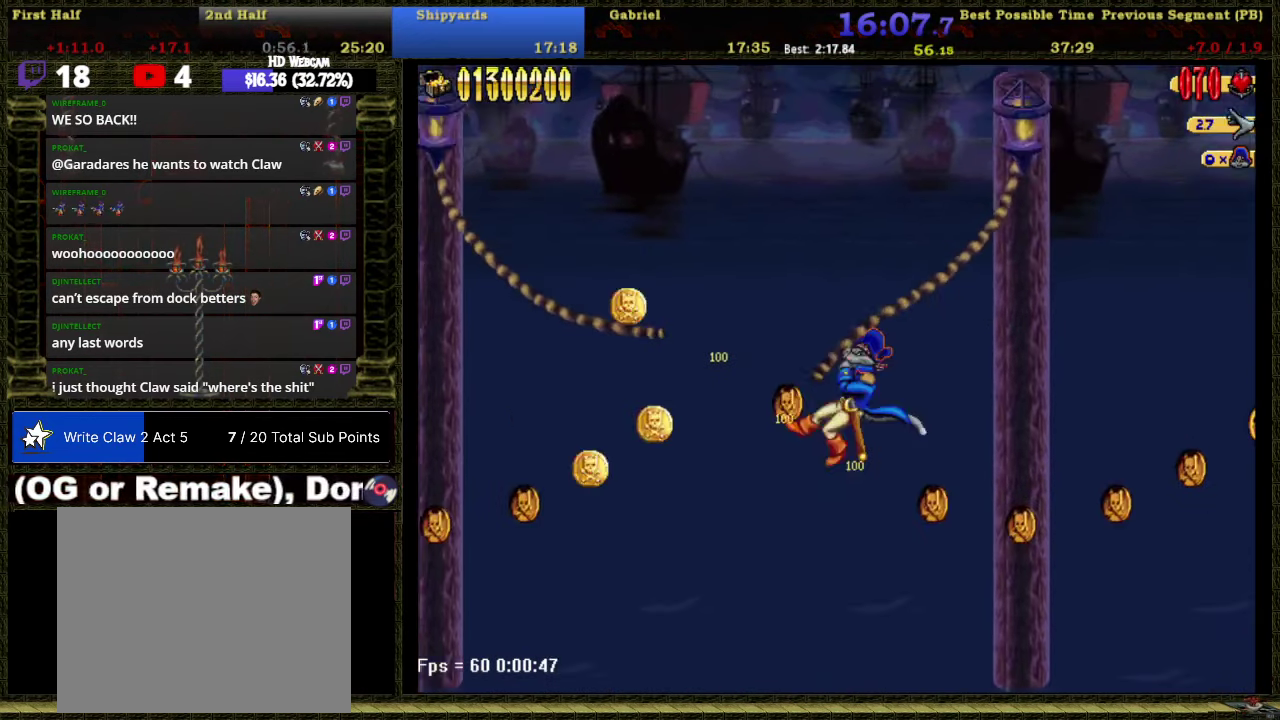
{"buttons": ["DPAD_RIGHT"], "right_stick": "center", "events": []}
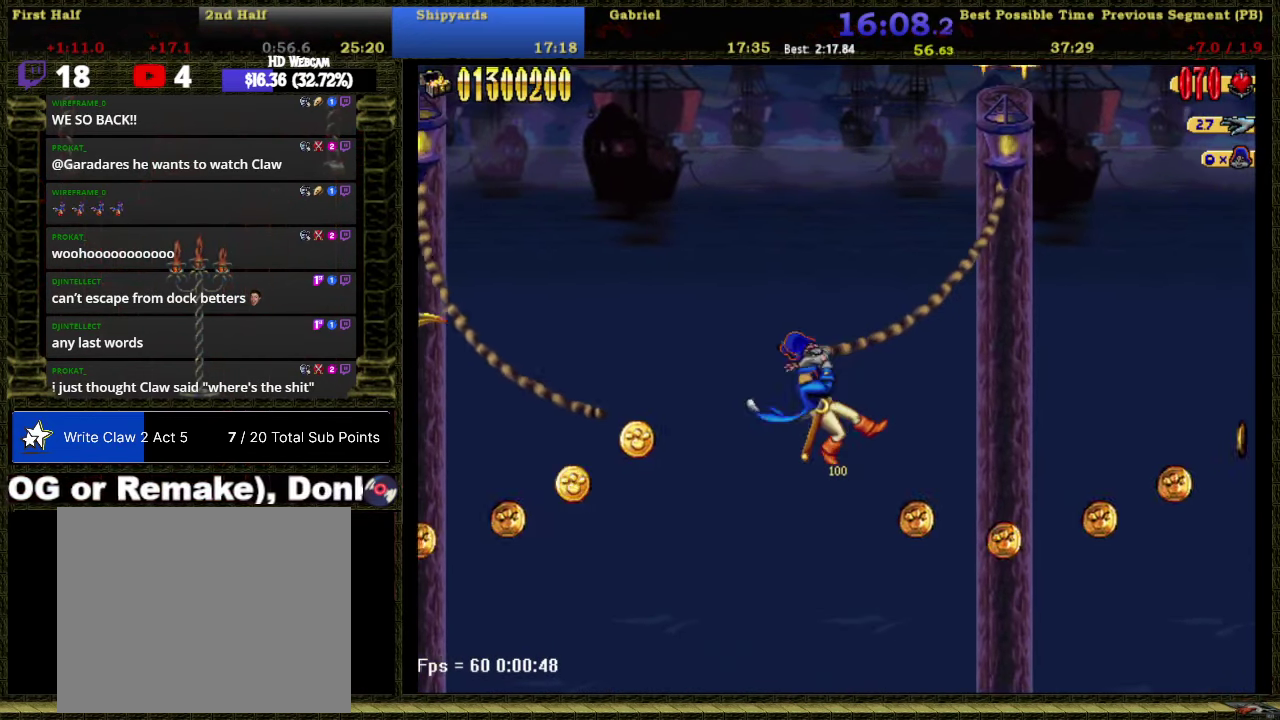
{"buttons": ["DPAD_RIGHT"], "right_stick": "center", "events": []}
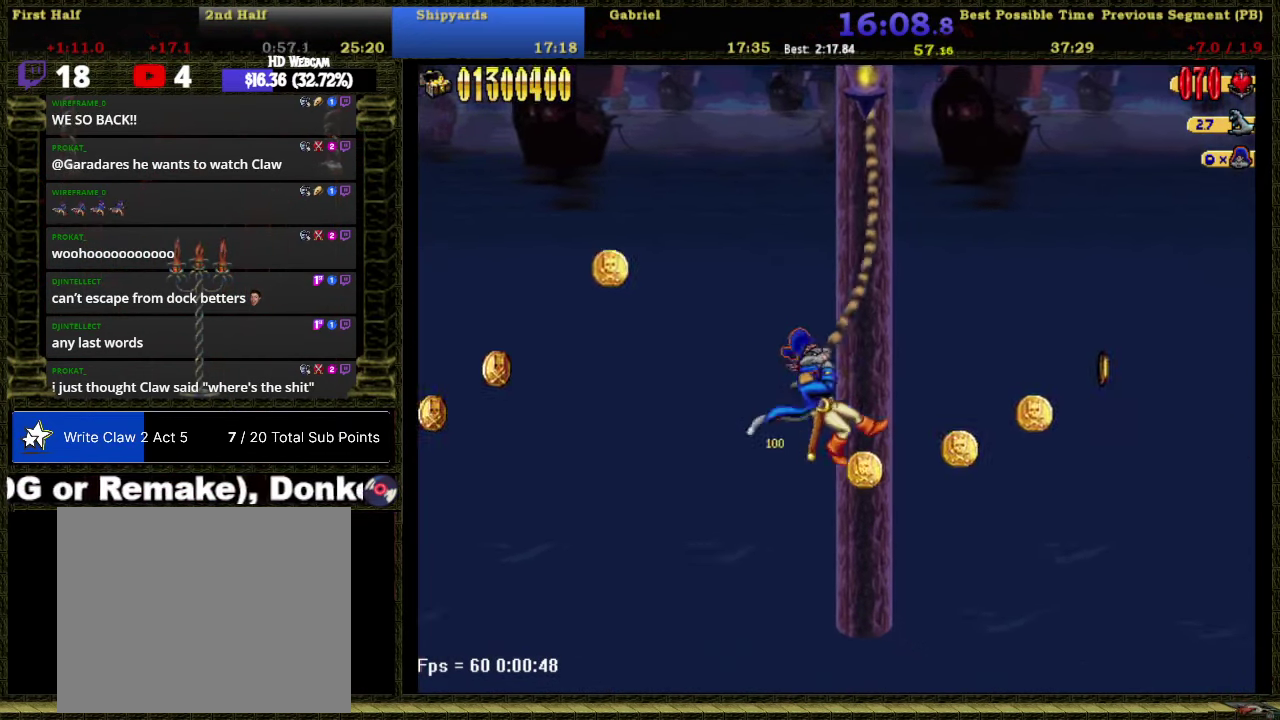
{"buttons": ["A", "DPAD_RIGHT"], "right_stick": "center", "events": [[483, "A", "down"]]}
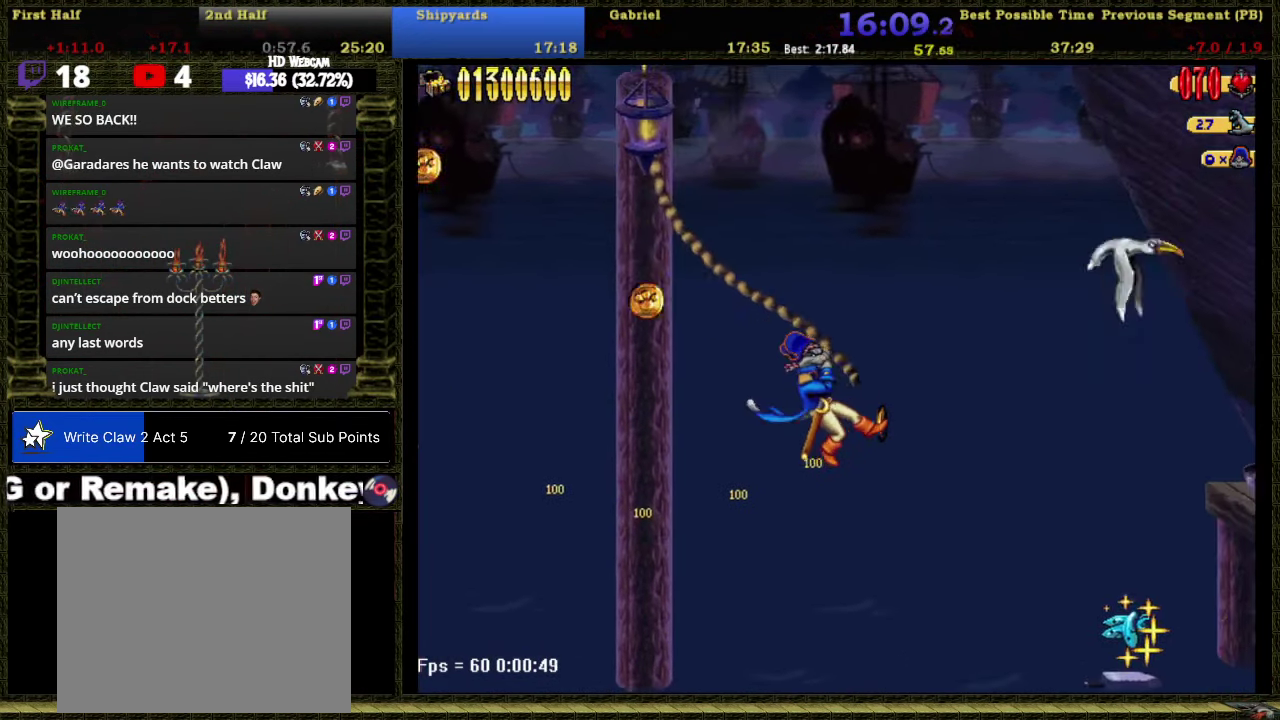
{"buttons": ["DPAD_RIGHT"], "right_stick": "center", "events": [[217, "A", "up"]]}
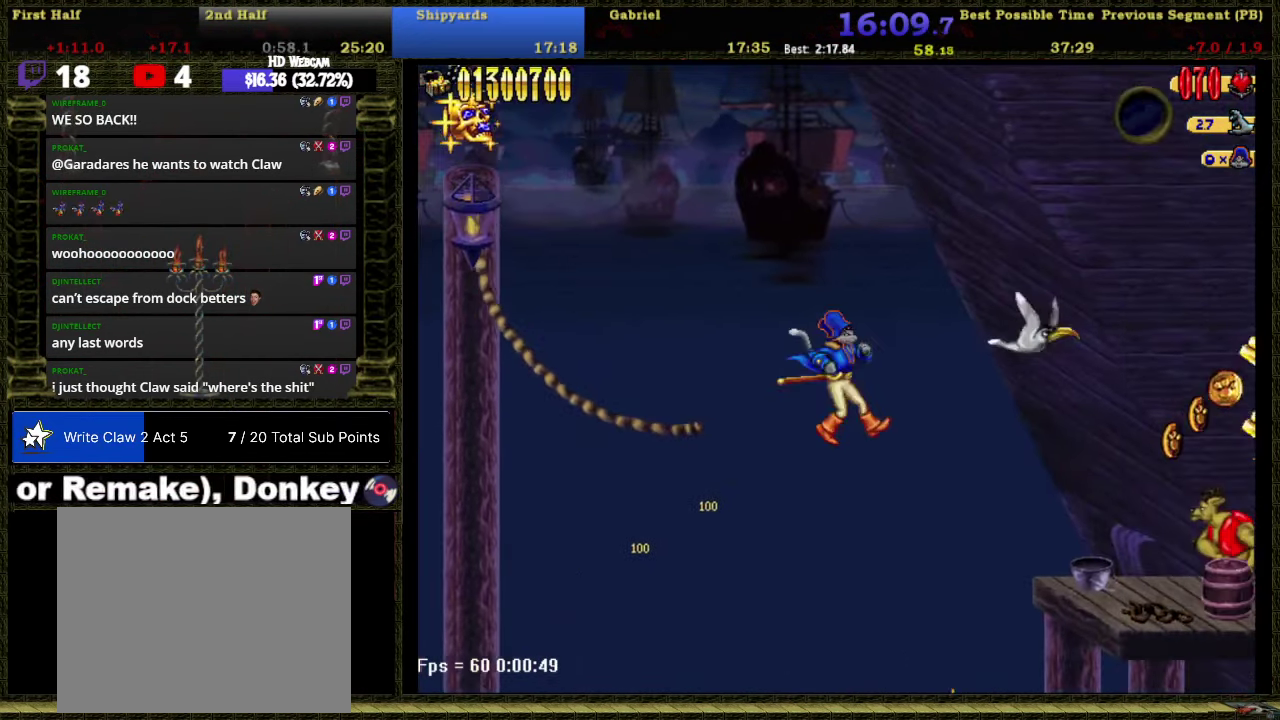
{"buttons": ["A", "DPAD_RIGHT"], "right_stick": "center", "events": [[334, "A", "down"]]}
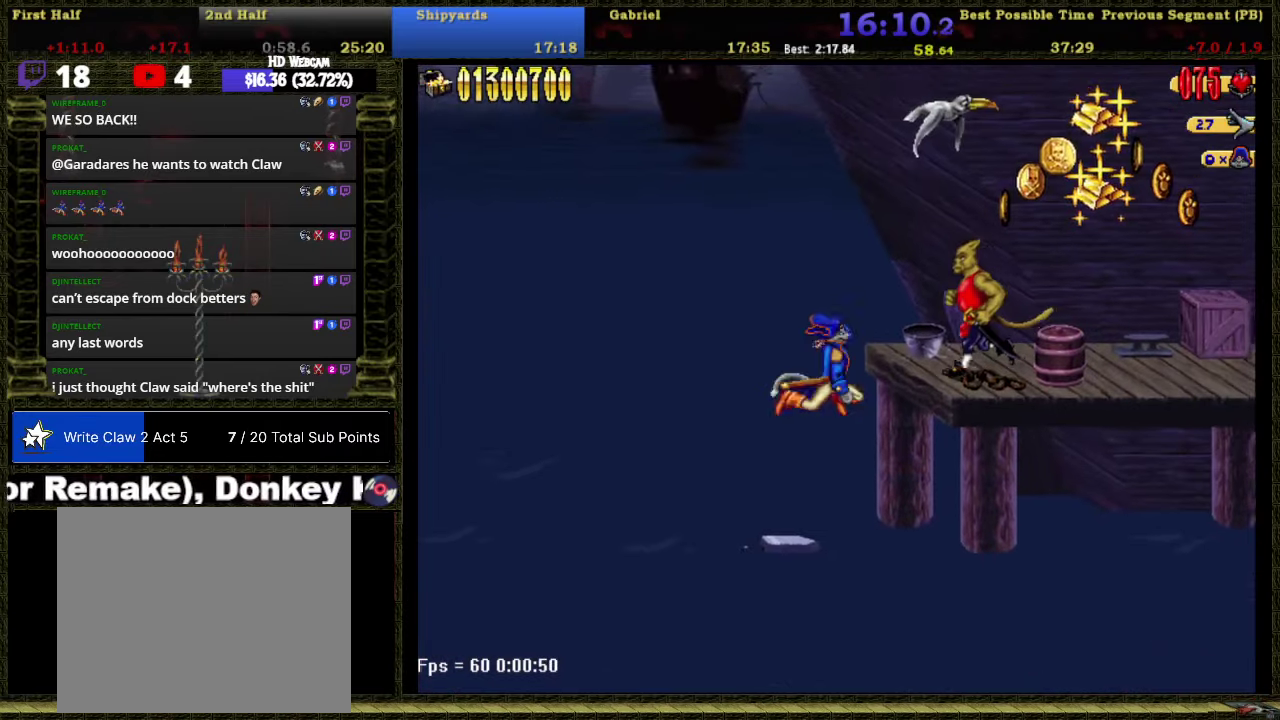
{"buttons": ["A", "B", "DPAD_RIGHT"], "right_stick": "center", "events": [[50, "X", "down"], [184, "A", "up"], [184, "X", "up"], [367, "DPAD_RIGHT", "up"], [450, "A", "down"], [484, "B", "down"], [484, "DPAD_RIGHT", "down"]]}
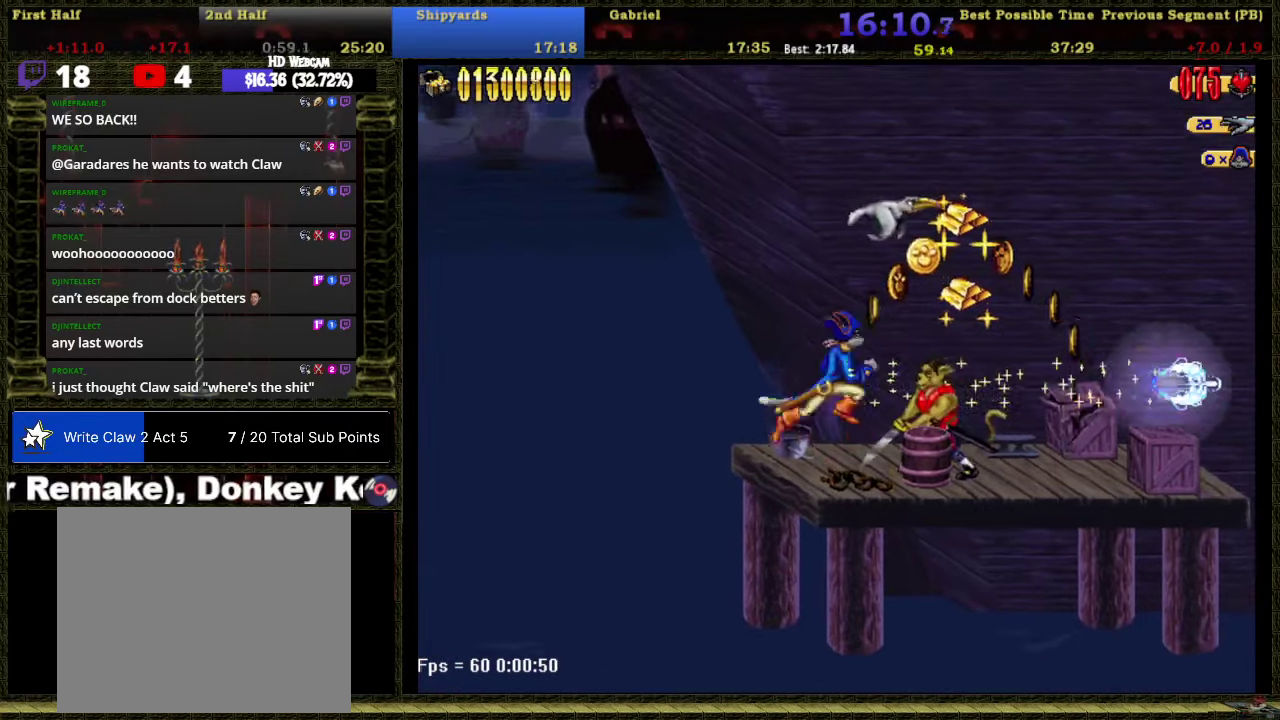
{"buttons": ["DPAD_RIGHT"], "right_stick": "center", "events": [[300, "B", "up"], [334, "A", "up"]]}
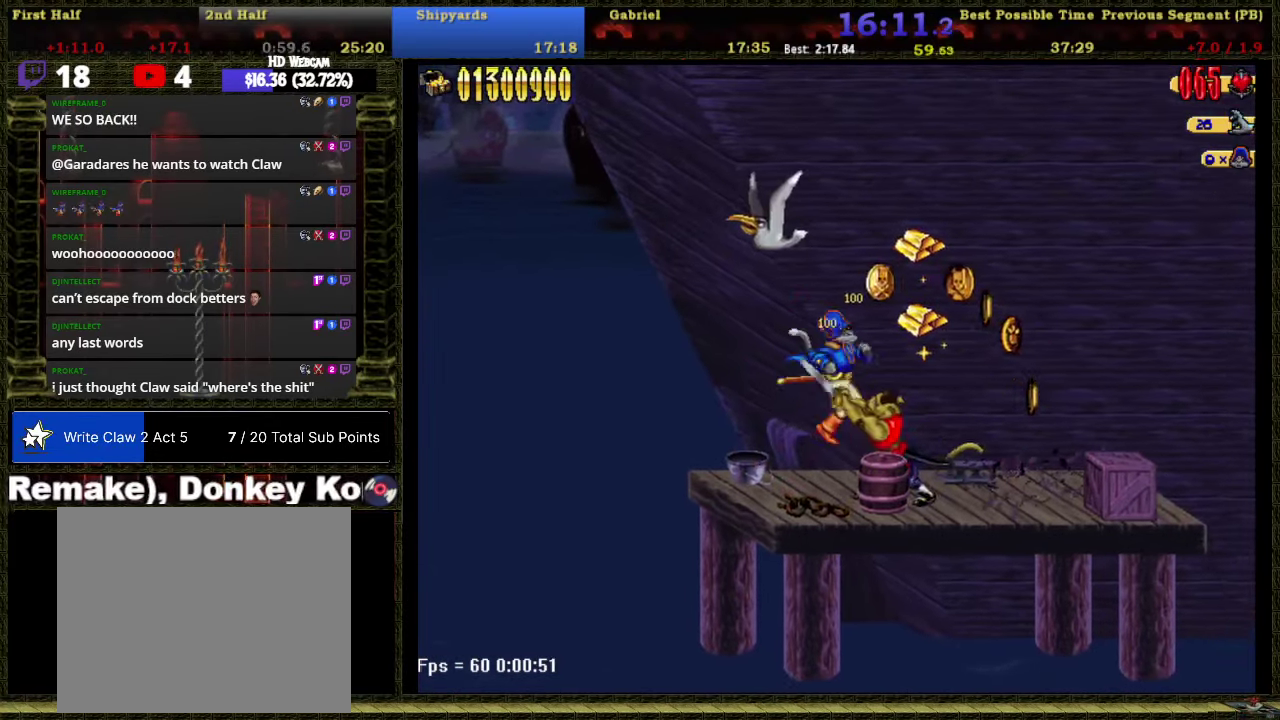
{"buttons": [], "right_stick": "center", "events": [[17, "B", "down"], [17, "DPAD_RIGHT", "up"], [150, "B", "up"], [234, "A", "down"], [300, "A", "up"], [400, "B", "down"], [484, "B", "up"]]}
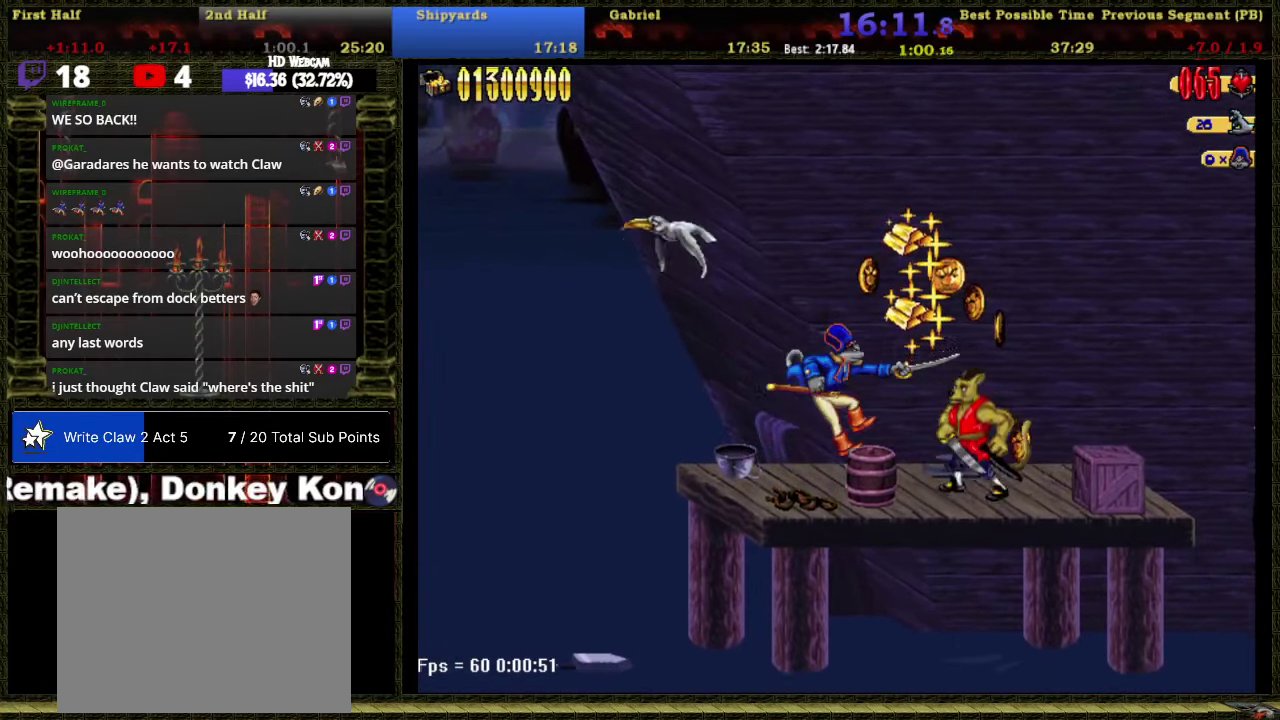
{"buttons": [], "right_stick": "center", "events": [[150, "A", "down"], [200, "A", "up"], [200, "DPAD_RIGHT", "down"], [300, "B", "down"], [400, "B", "up"], [467, "DPAD_RIGHT", "up"]]}
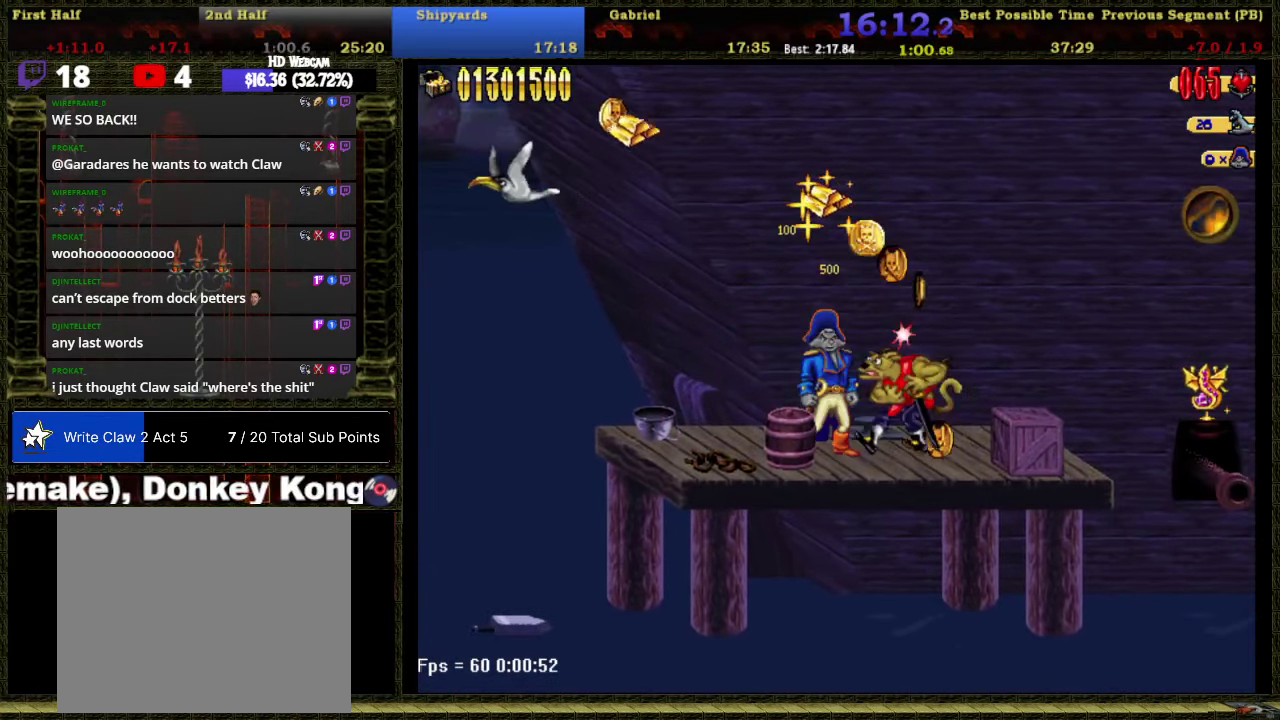
{"buttons": ["DPAD_RIGHT"], "right_stick": "center", "events": [[184, "B", "down"], [300, "B", "up"], [400, "DPAD_RIGHT", "down"]]}
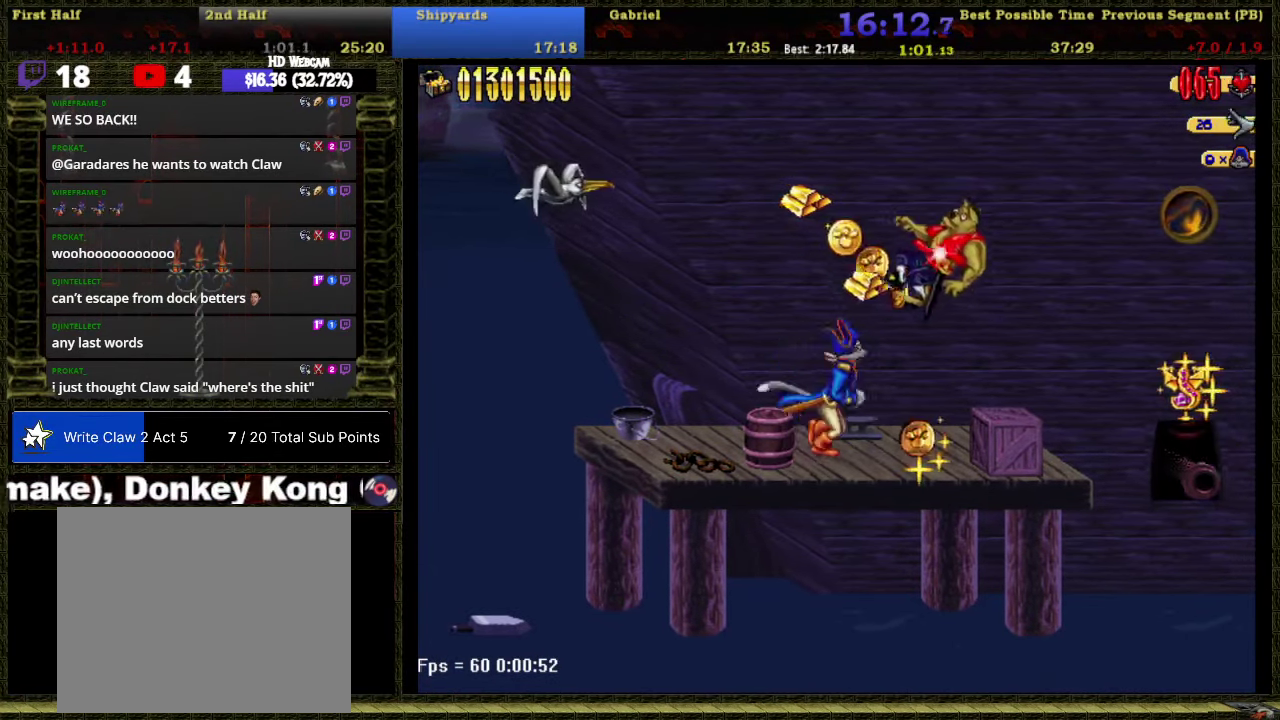
{"buttons": ["DPAD_RIGHT"], "right_stick": "center", "events": []}
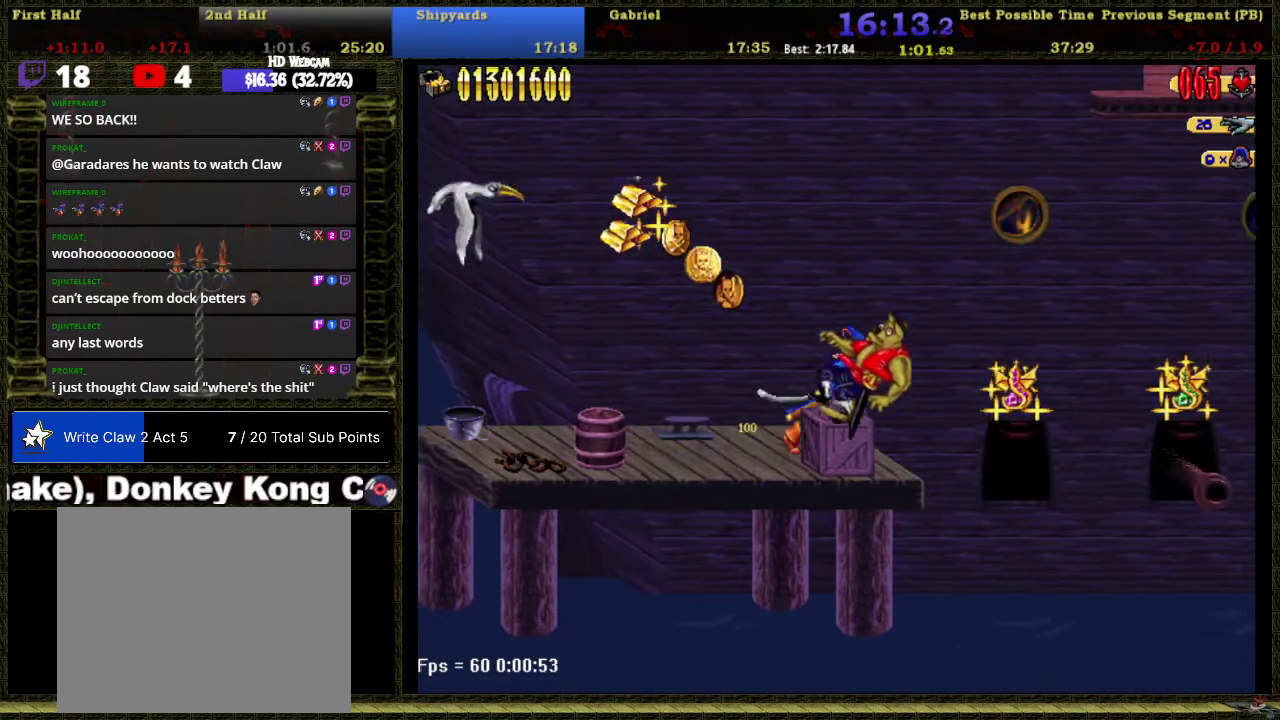
{"buttons": [], "right_stick": "center", "events": [[84, "DPAD_RIGHT", "up"]]}
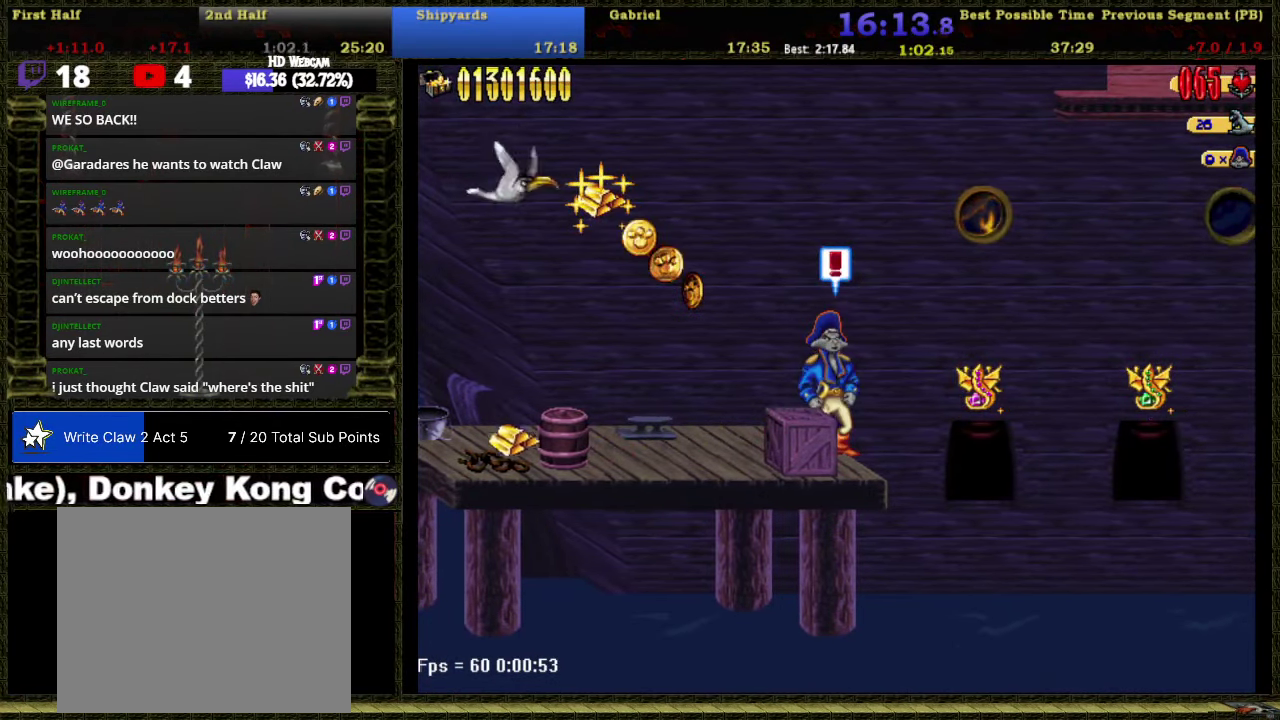
{"buttons": [], "right_stick": "center", "events": []}
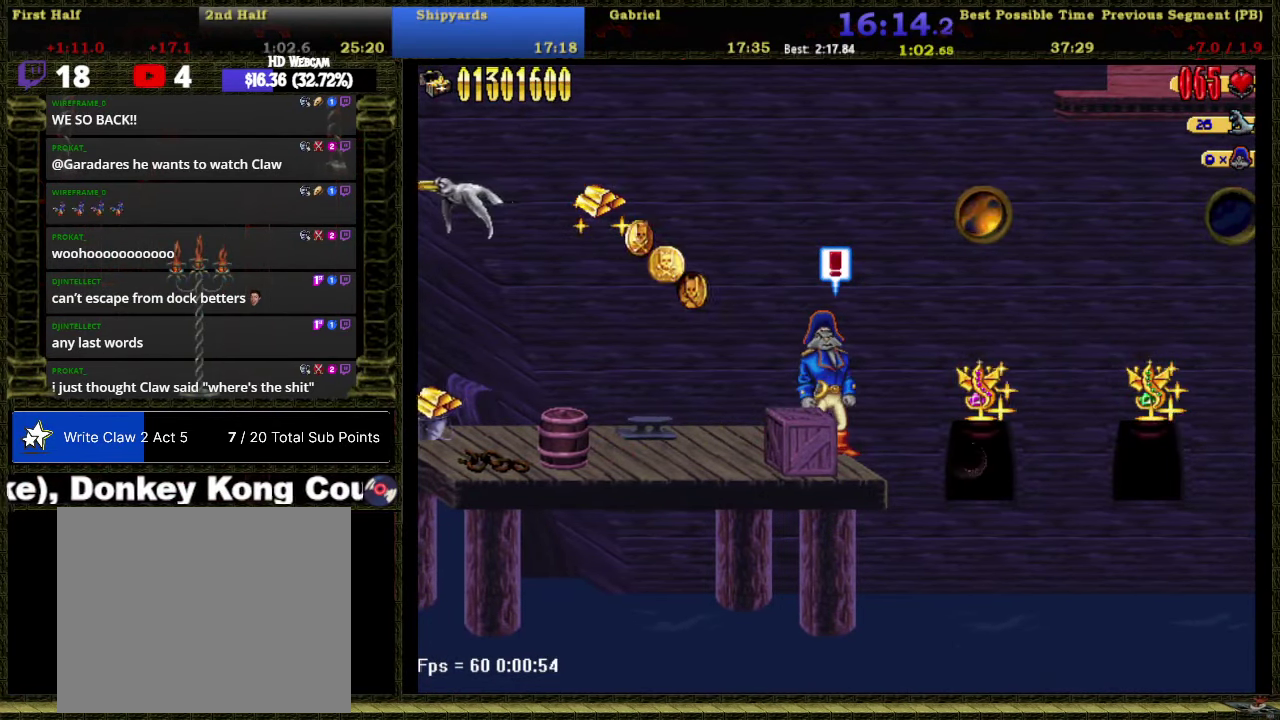
{"buttons": ["DPAD_RIGHT"], "right_stick": "center", "events": [[117, "A", "down"], [150, "DPAD_RIGHT", "down"], [234, "A", "up"]]}
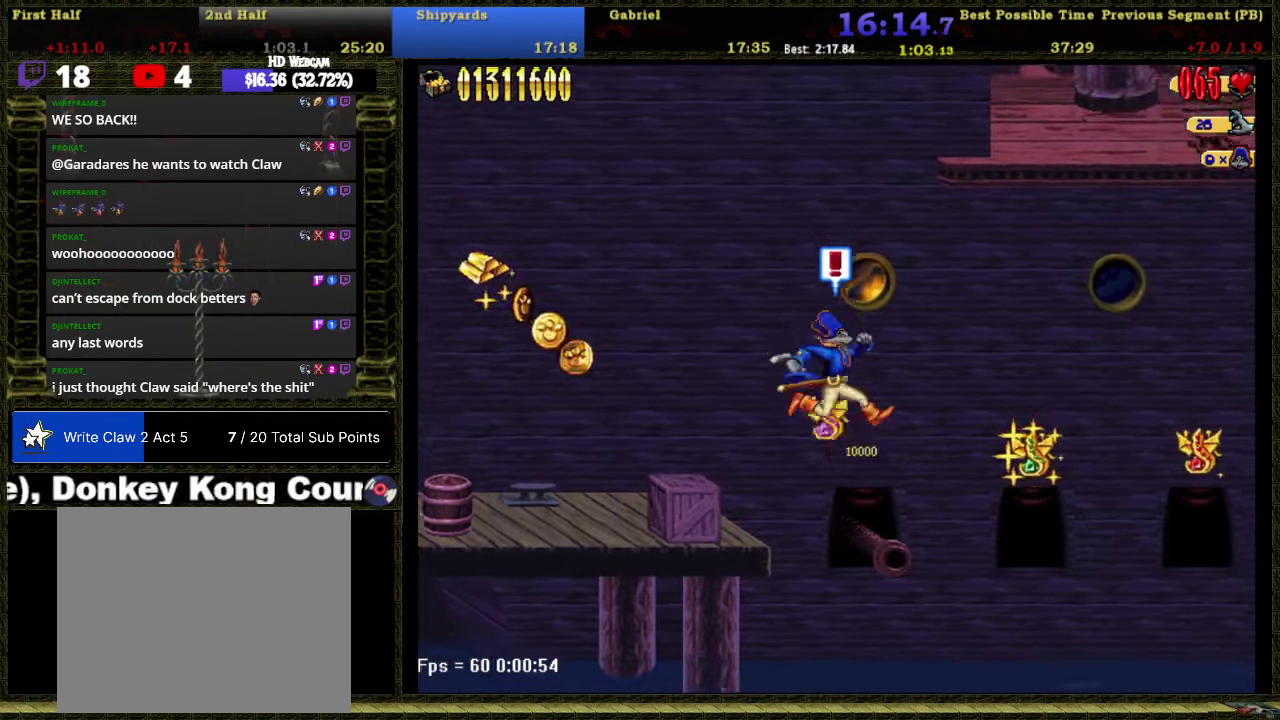
{"buttons": ["DPAD_RIGHT"], "right_stick": "center", "events": [[150, "A", "down"], [267, "A", "up"]]}
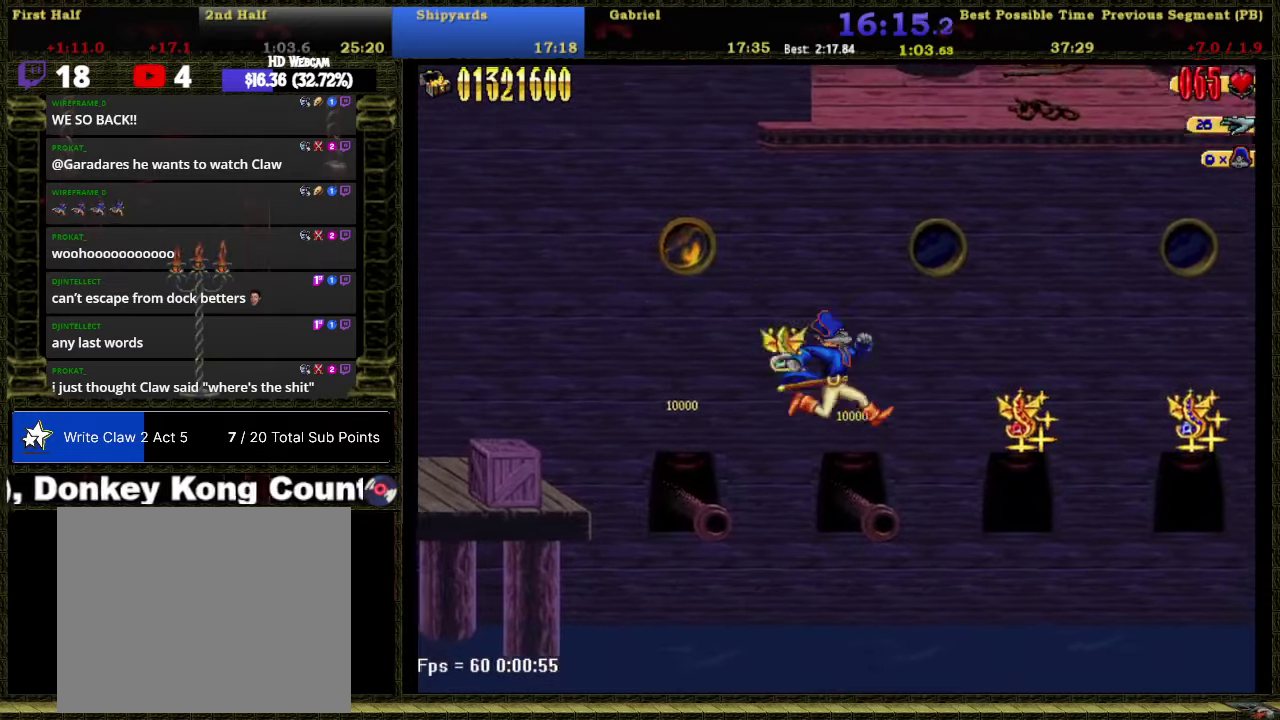
{"buttons": ["DPAD_RIGHT"], "right_stick": "center", "events": [[116, "A", "down"], [266, "A", "up"]]}
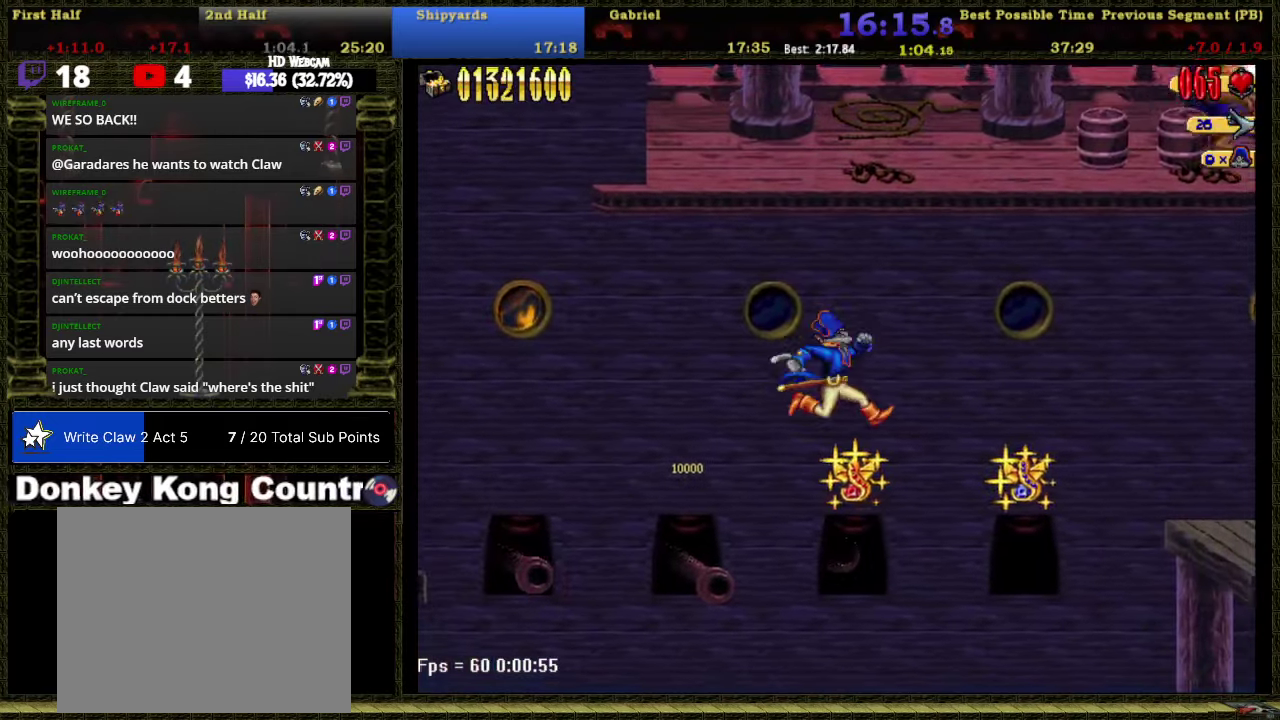
{"buttons": ["DPAD_RIGHT"], "right_stick": "center", "events": [[116, "DPAD_RIGHT", "up"], [183, "A", "down"], [200, "DPAD_RIGHT", "down"], [400, "A", "up"]]}
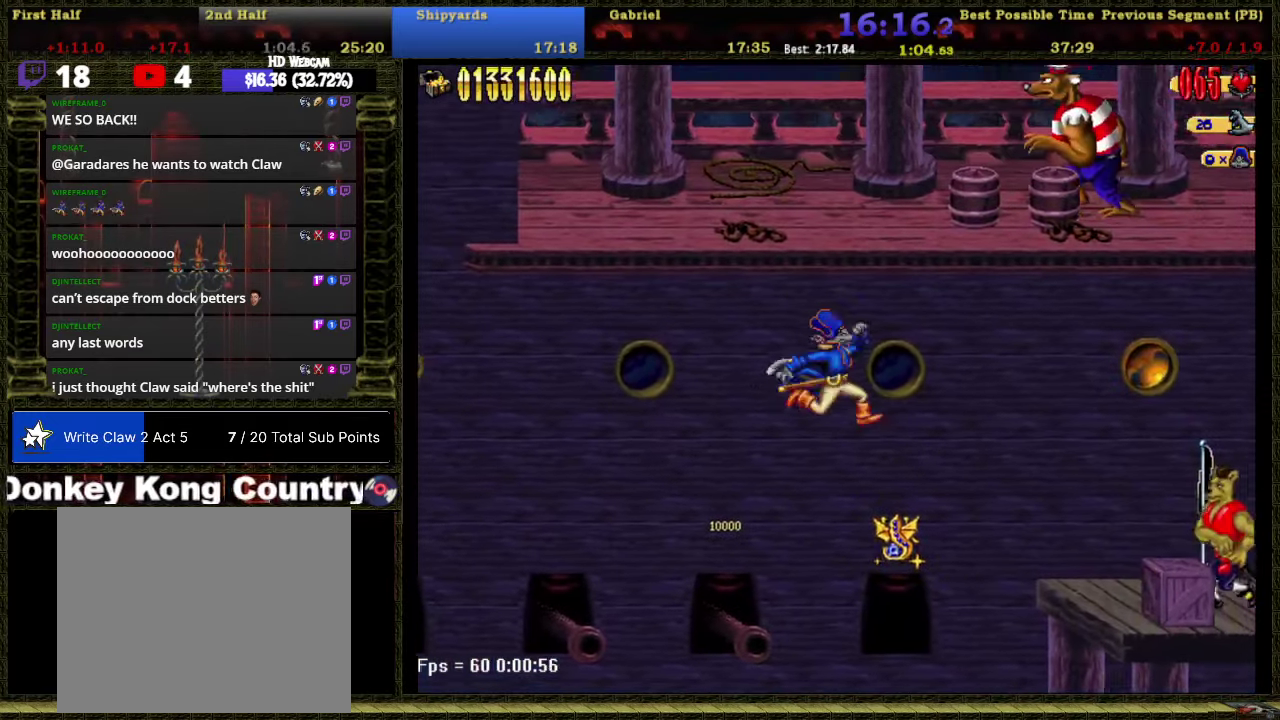
{"buttons": ["A", "DPAD_RIGHT"], "right_stick": "center", "events": [[116, "DPAD_RIGHT", "up"], [250, "DPAD_RIGHT", "down"], [366, "A", "down"]]}
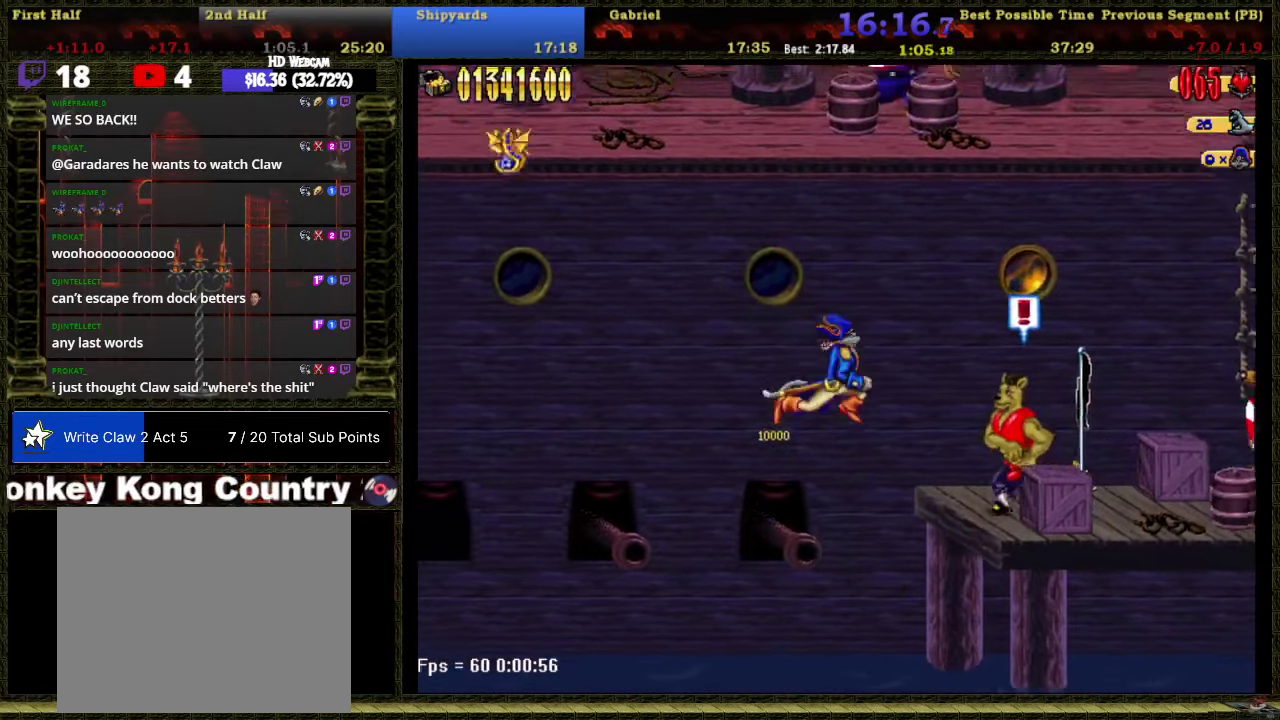
{"buttons": ["B", "DPAD_RIGHT"], "right_stick": "center", "events": [[200, "A", "up"], [400, "B", "down"]]}
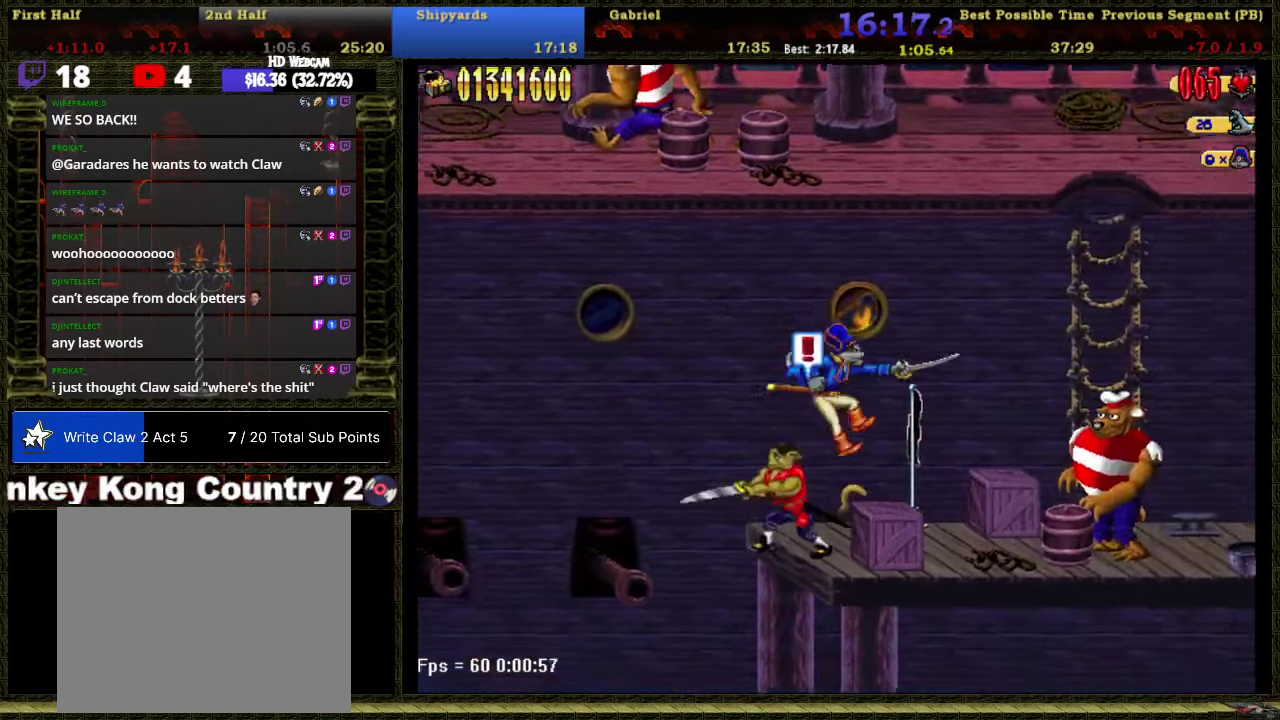
{"buttons": ["A", "DPAD_RIGHT"], "right_stick": "center", "events": [[16, "B", "up"], [333, "A", "down"]]}
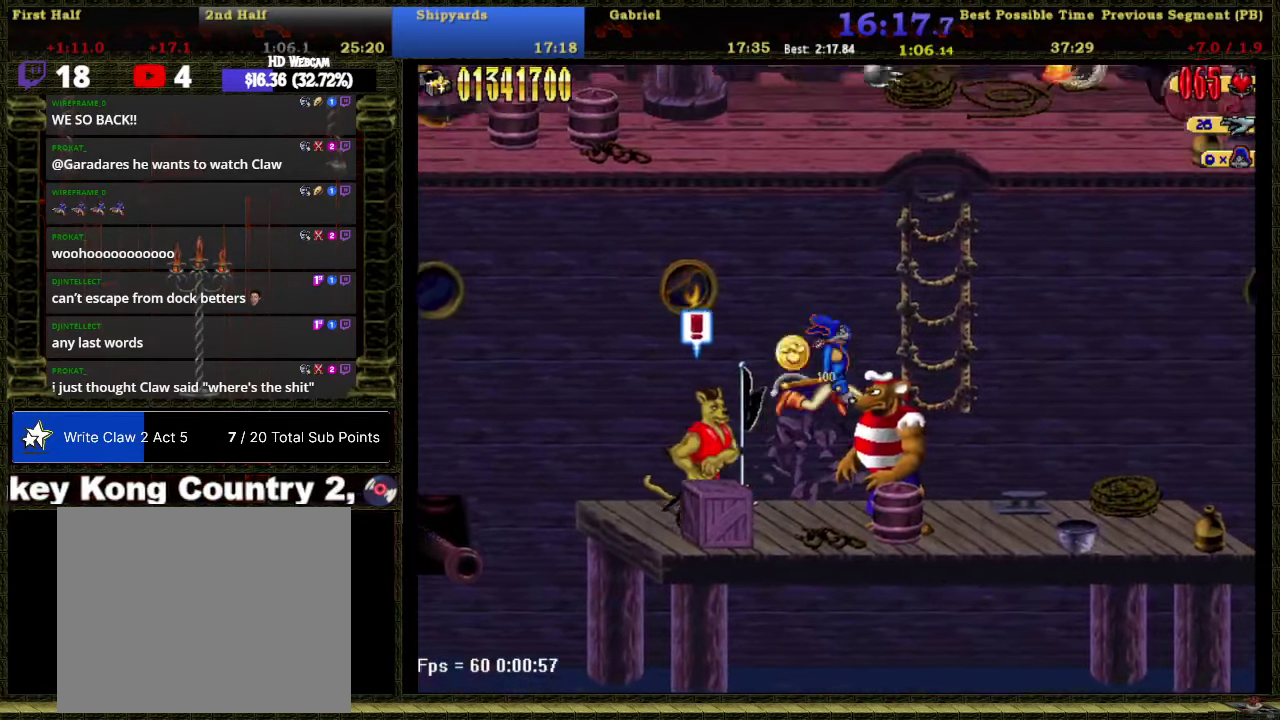
{"buttons": ["A"], "right_stick": "center", "events": [[200, "DPAD_UP", "down"], [250, "A", "up"], [400, "A", "down"], [400, "DPAD_RIGHT", "up"], [400, "DPAD_UP", "up"]]}
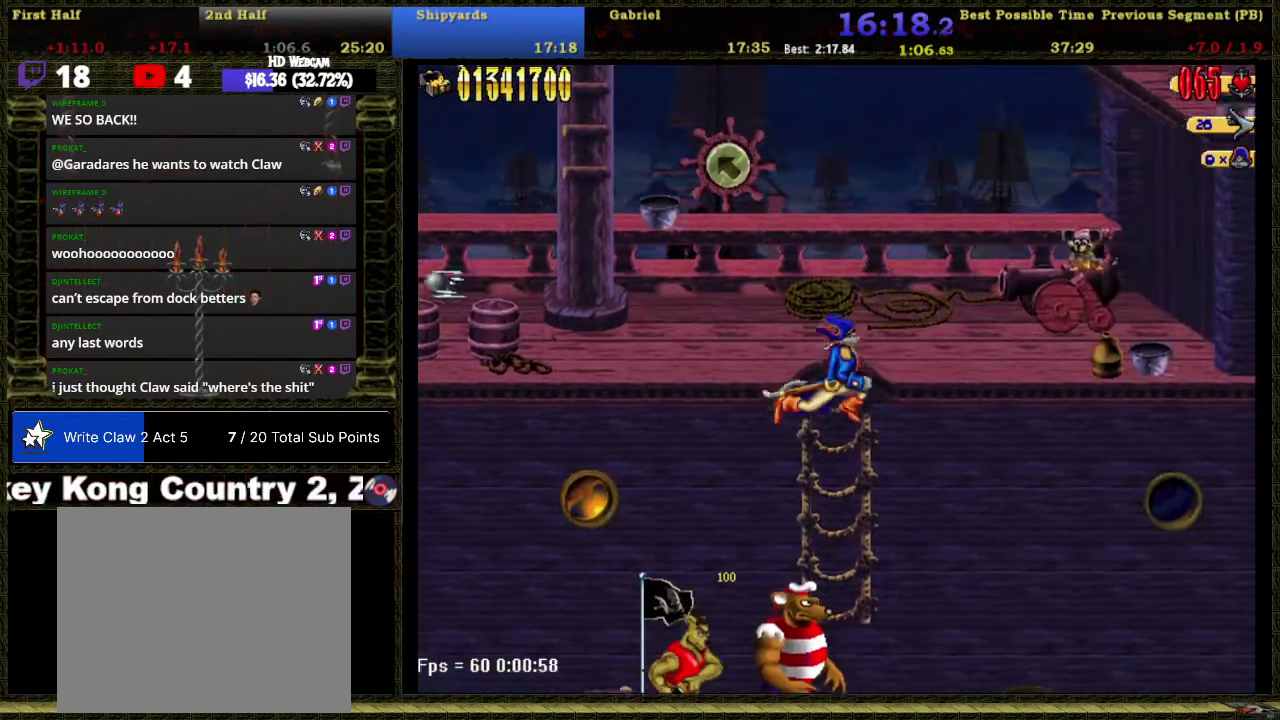
{"buttons": [], "right_stick": "center", "events": [[150, "DPAD_LEFT", "down"], [150, "DPAD_UP", "down"], [216, "A", "up"], [333, "DPAD_UP", "up"], [483, "DPAD_LEFT", "up"]]}
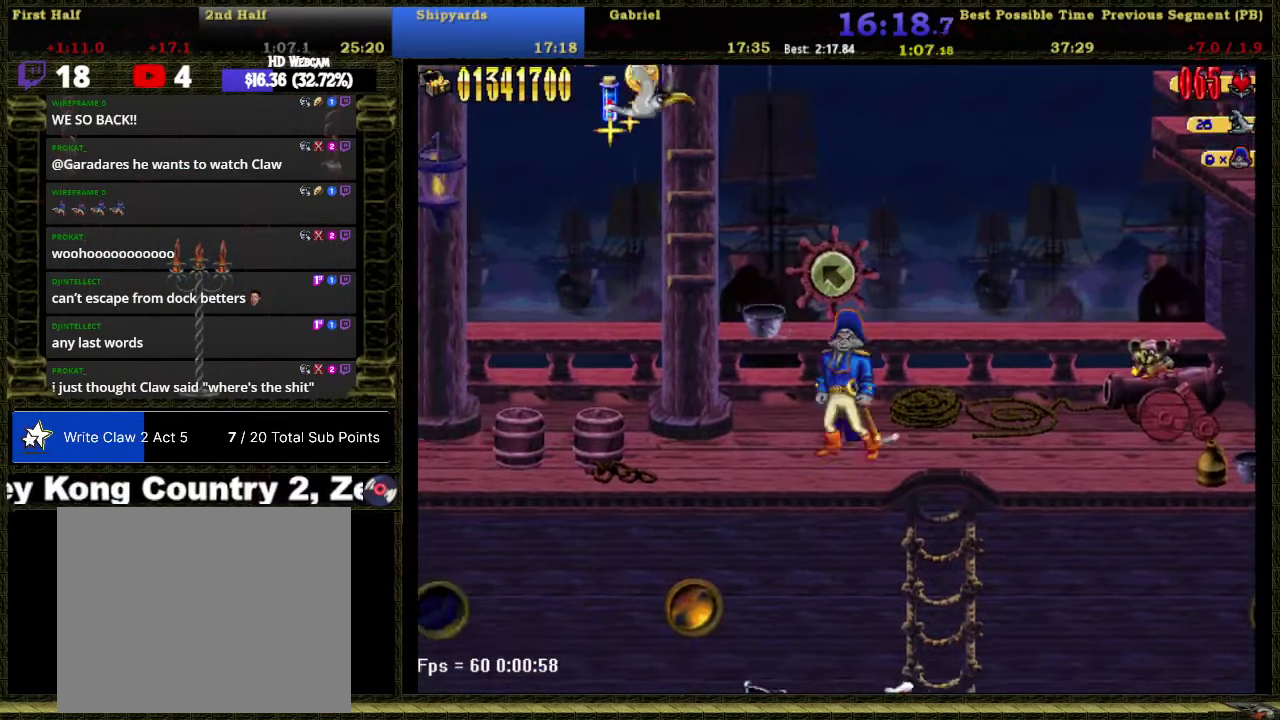
{"buttons": ["DPAD_UP", "DPAD_LEFT"], "right_stick": "center", "events": [[16, "A", "down"], [150, "DPAD_LEFT", "down"], [250, "DPAD_UP", "down"], [266, "B", "down"], [433, "A", "up"], [433, "B", "up"]]}
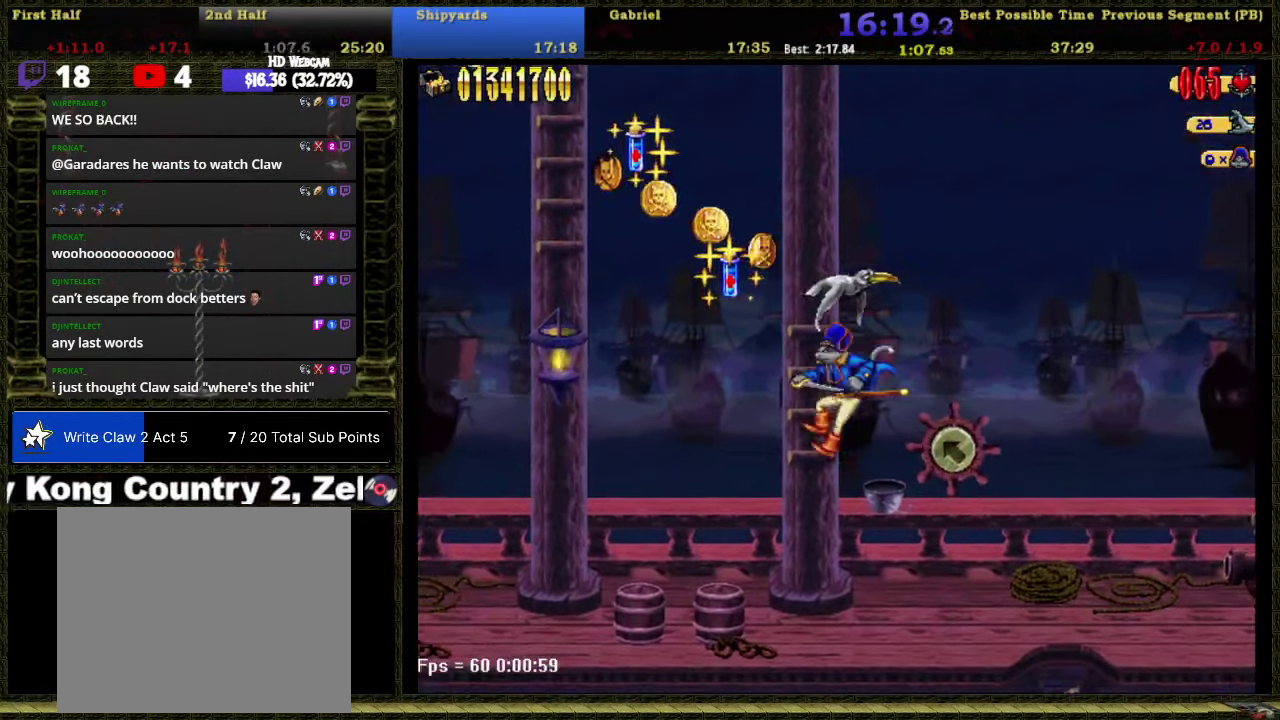
{"buttons": [], "right_stick": "center", "events": [[83, "DPAD_LEFT", "up"], [83, "DPAD_UP", "up"], [116, "A", "down"], [400, "A", "up"]]}